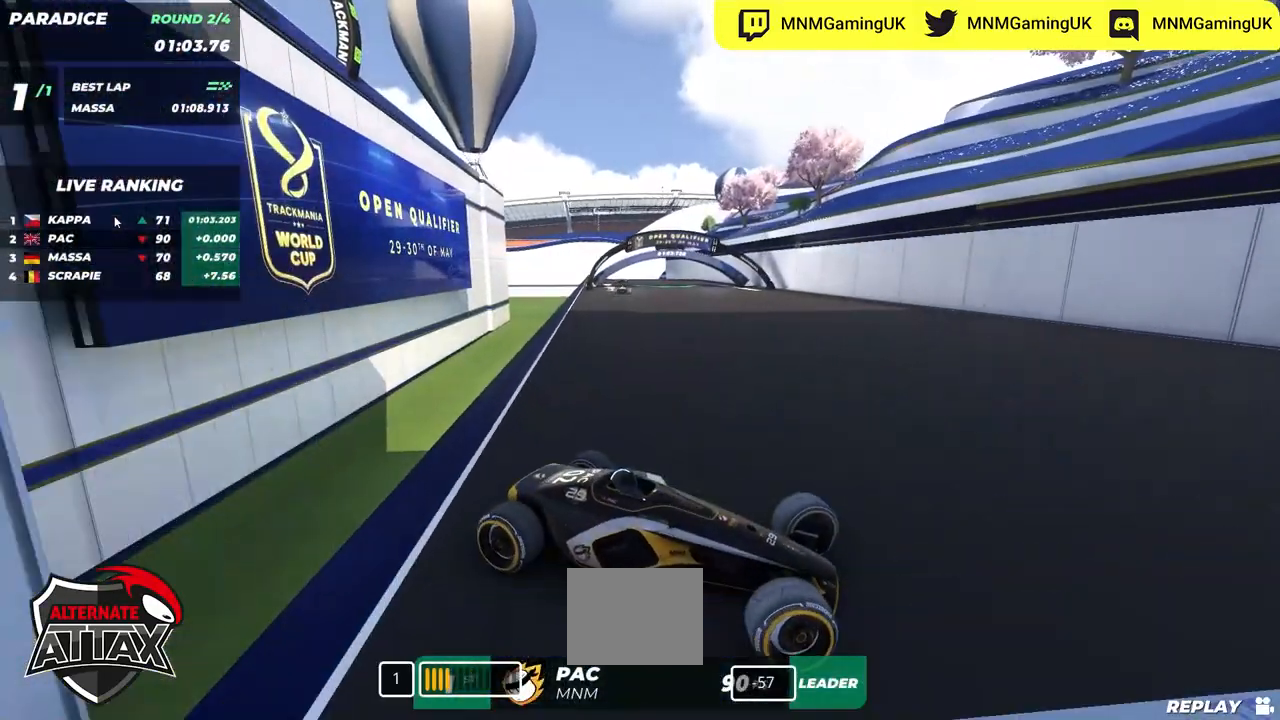
Gameplay with keyboard; each line is a JSON object with the keys held at the frame after it. "events" lists presses ("down") and releases ("up") of "down", "left", "right" and "up" between this image and that frame as [ms after this image, input, new state], when the widget could be followed in between. No other keys are recorded. Mouse input is not recorded.
{"keys": ["left", "up"], "events": []}
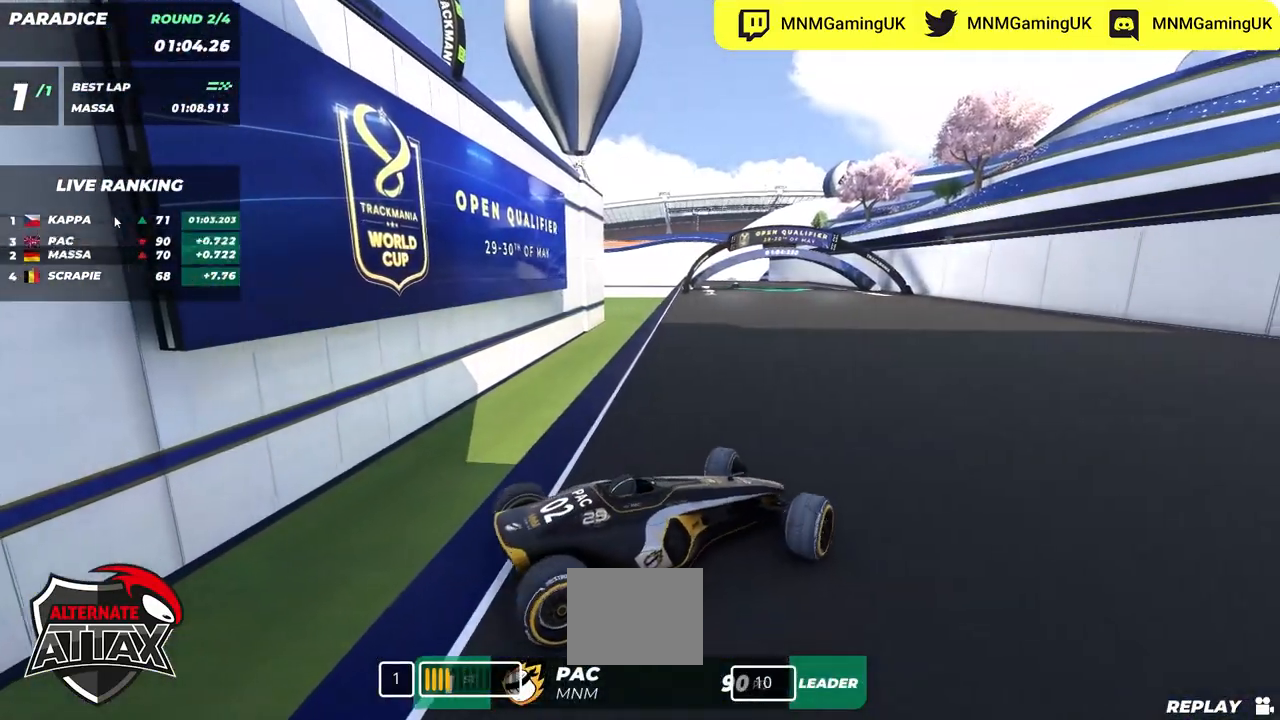
{"keys": ["up"], "events": [[100, "left", "up"], [184, "left", "down"], [334, "left", "up"]]}
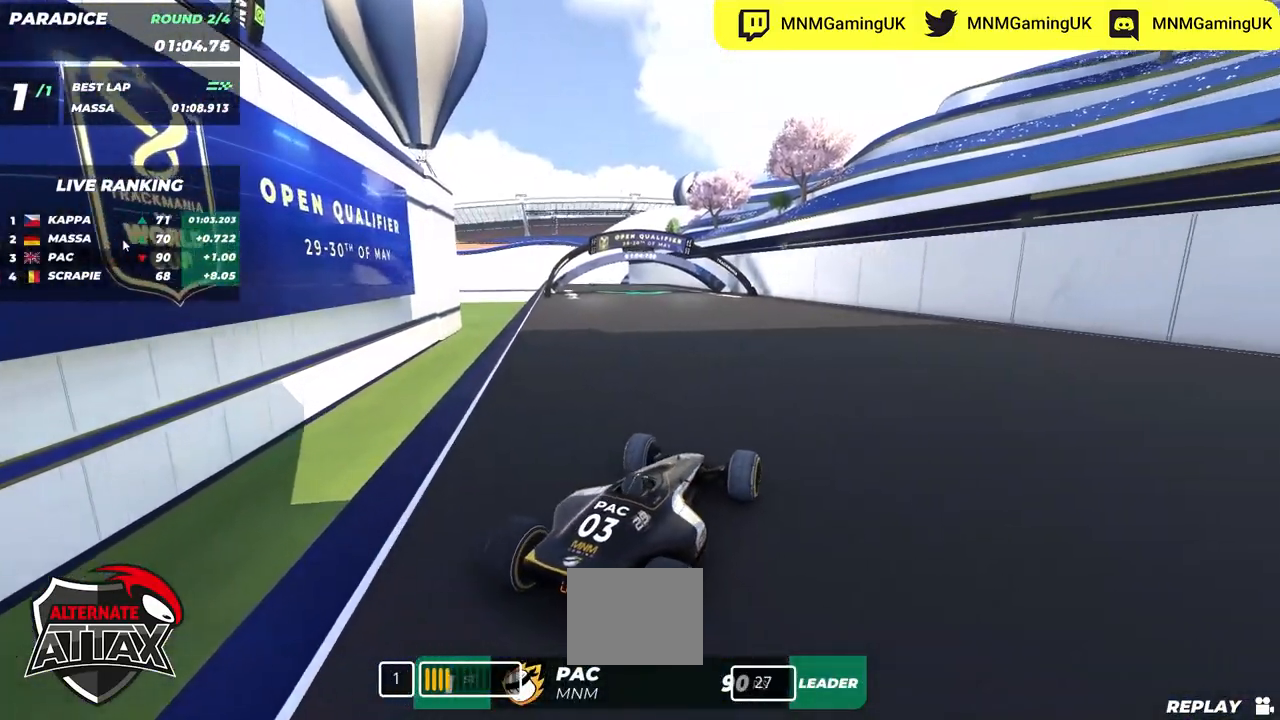
{"keys": ["right", "up"], "events": [[67, "left", "down"], [234, "left", "up"], [467, "right", "down"]]}
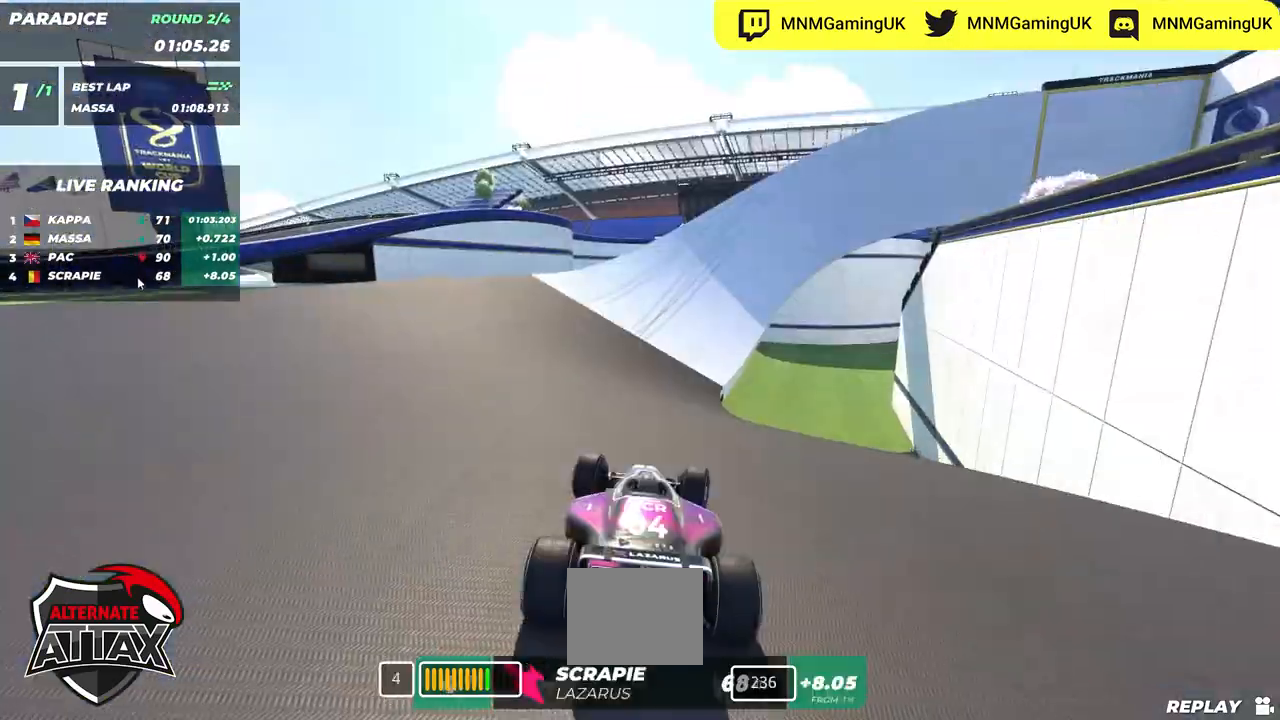
{"keys": ["up"], "events": [[100, "right", "up"], [350, "left", "down"], [434, "left", "up"]]}
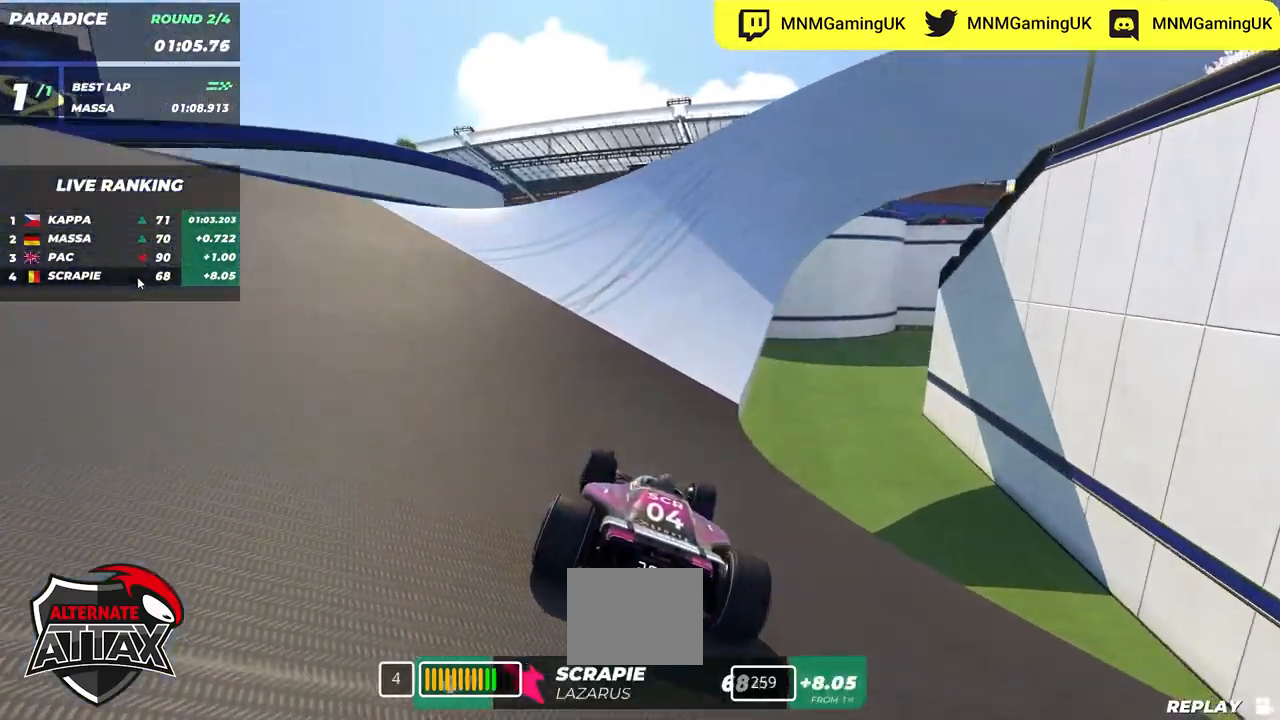
{"keys": ["up"], "events": []}
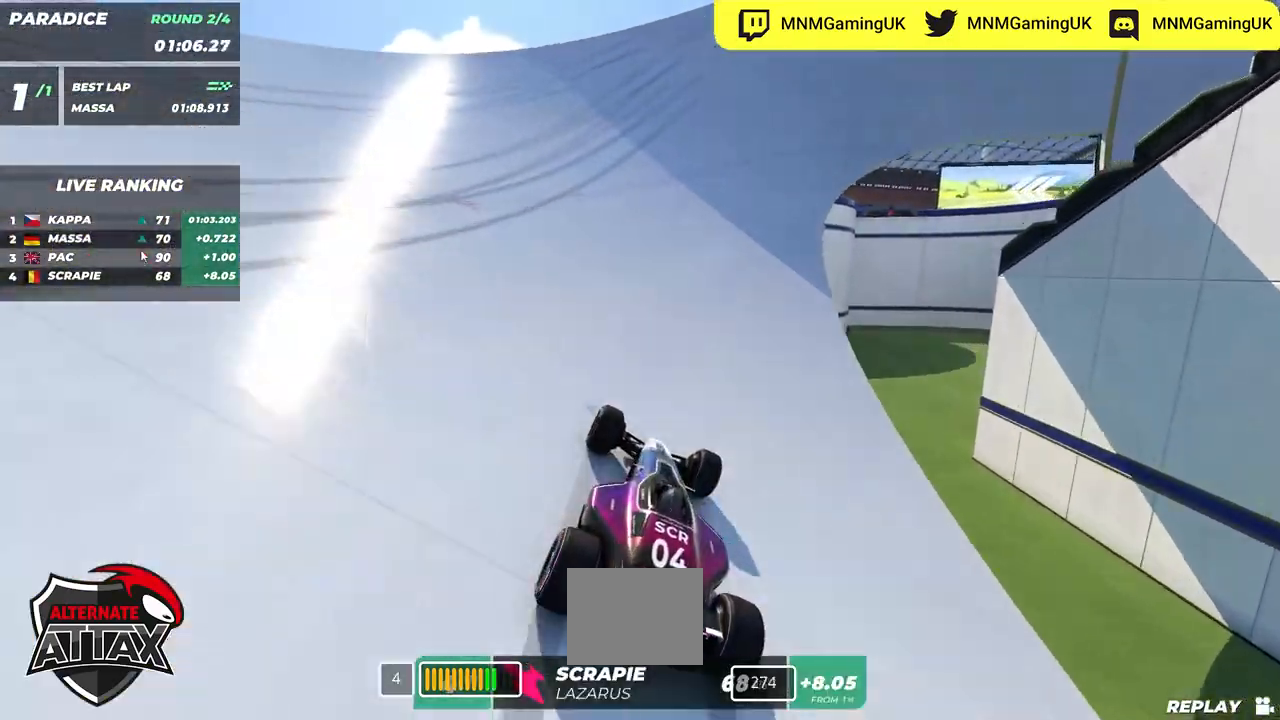
{"keys": ["up"], "events": []}
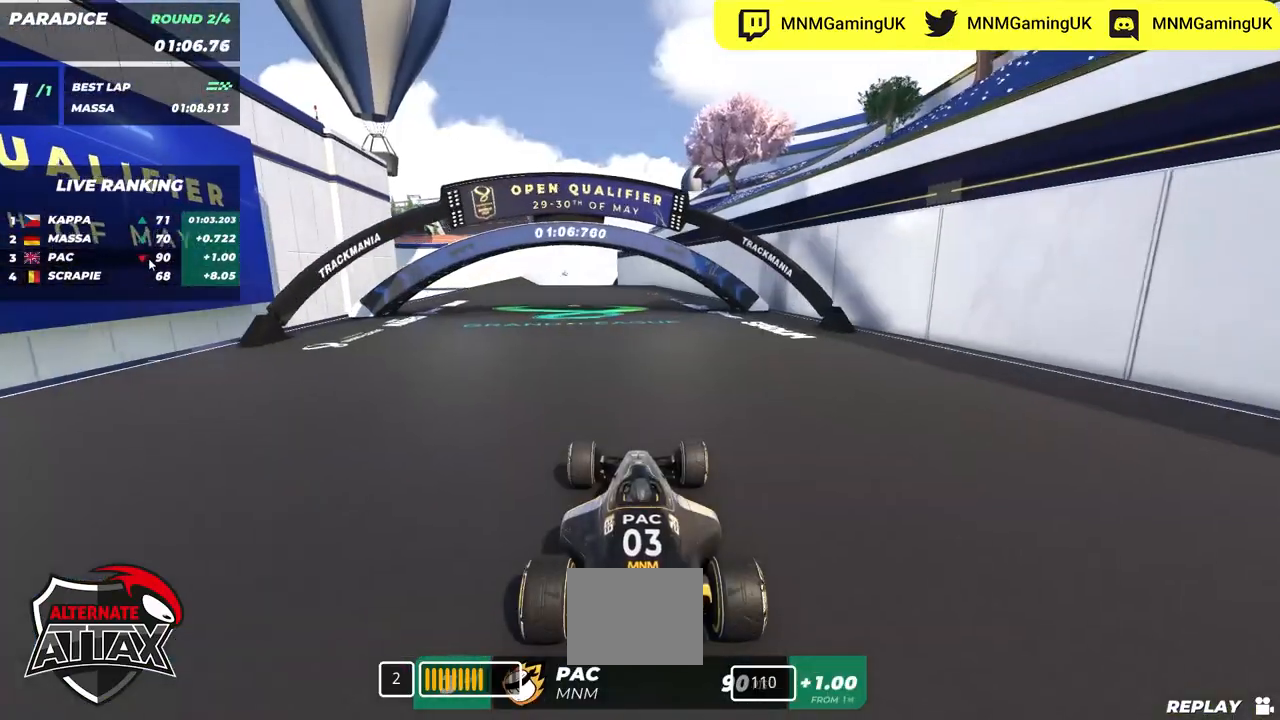
{"keys": ["up"], "events": [[67, "left", "down"], [234, "left", "up"], [334, "left", "down"], [450, "left", "up"]]}
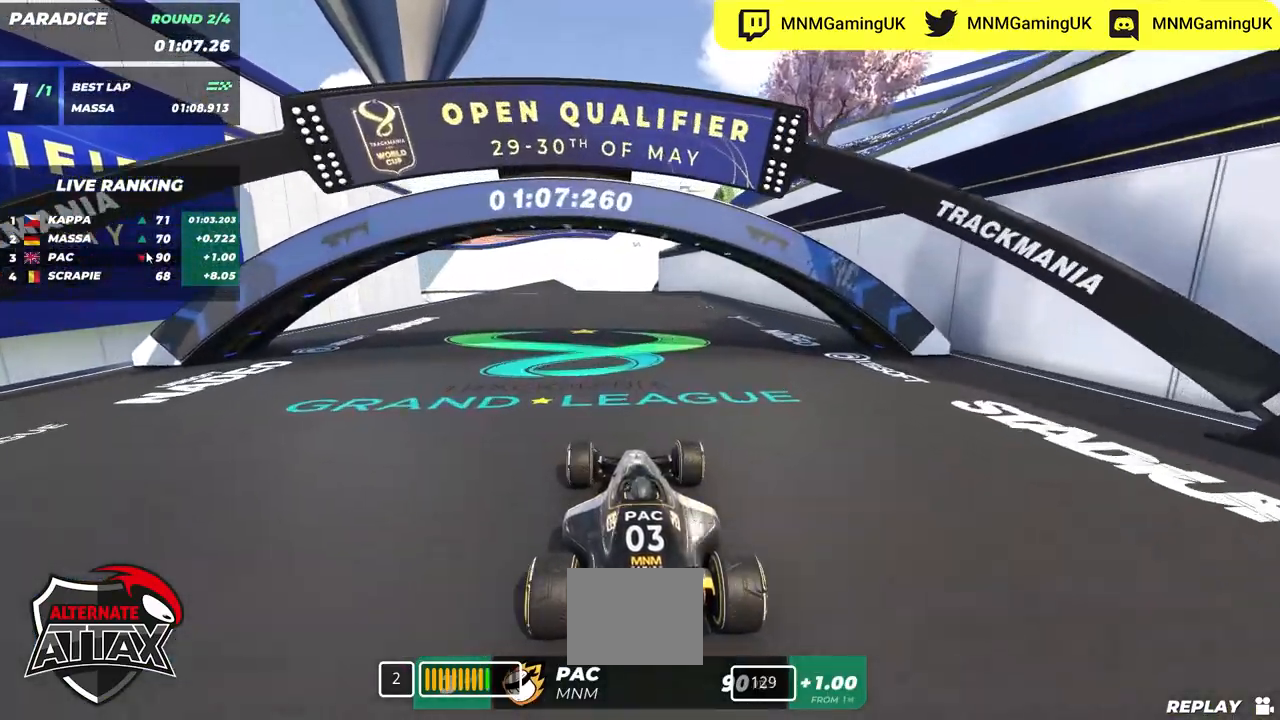
{"keys": ["up"], "events": []}
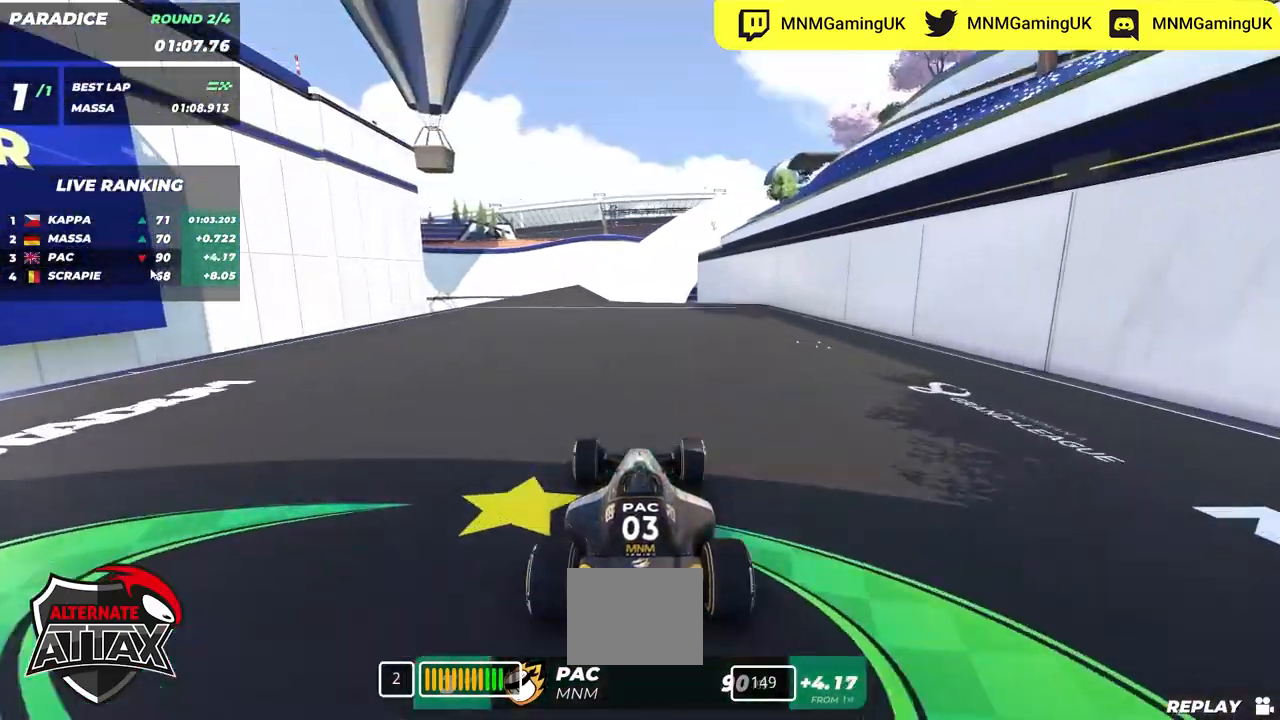
{"keys": ["left"], "events": [[84, "down", "down"], [84, "left", "down"], [84, "up", "up"], [300, "down", "up"], [400, "up", "down"], [500, "up", "up"]]}
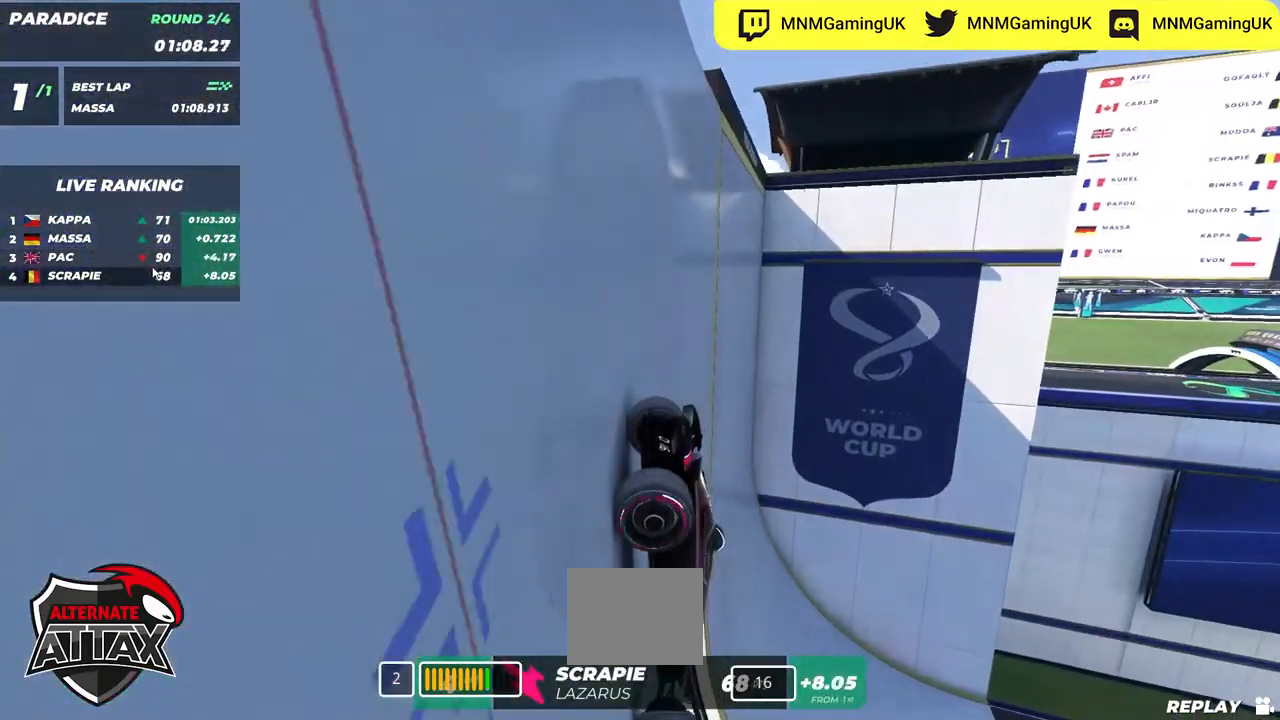
{"keys": ["up"], "events": [[100, "up", "down"], [184, "left", "up"]]}
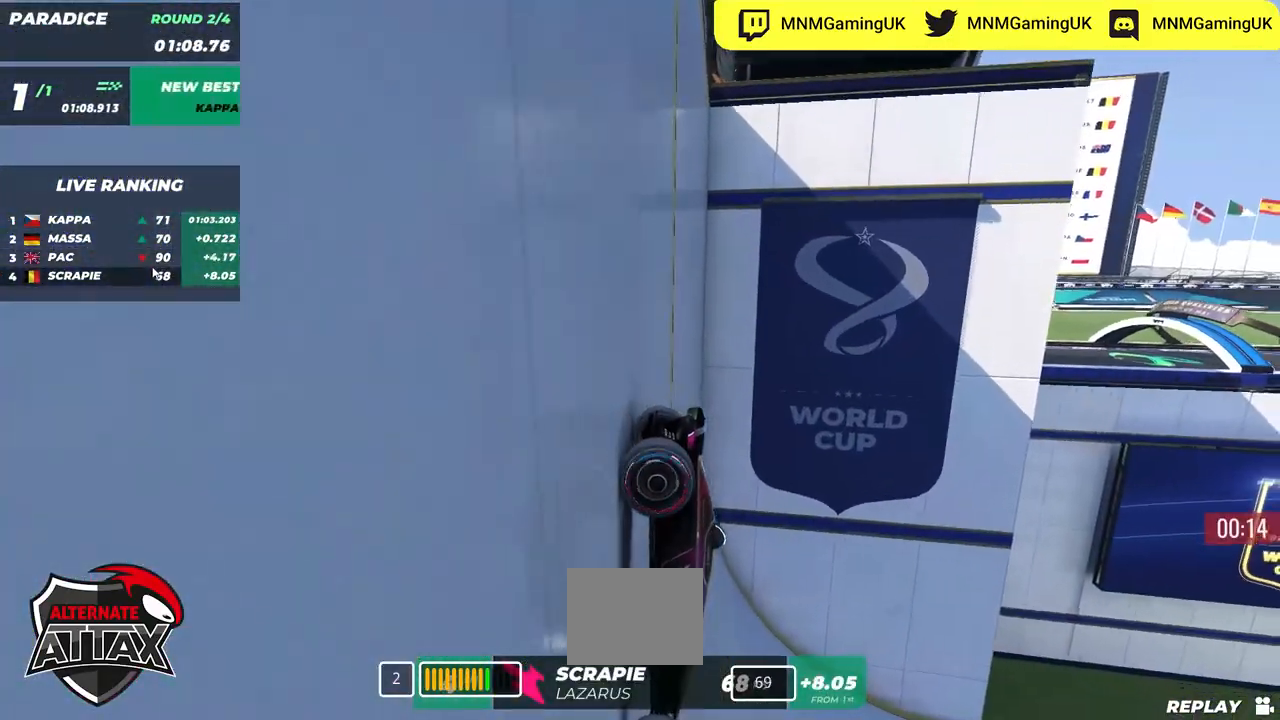
{"keys": ["right", "up"], "events": [[17, "left", "down"], [134, "up", "up"], [184, "up", "down"], [267, "left", "up"], [317, "right", "down"]]}
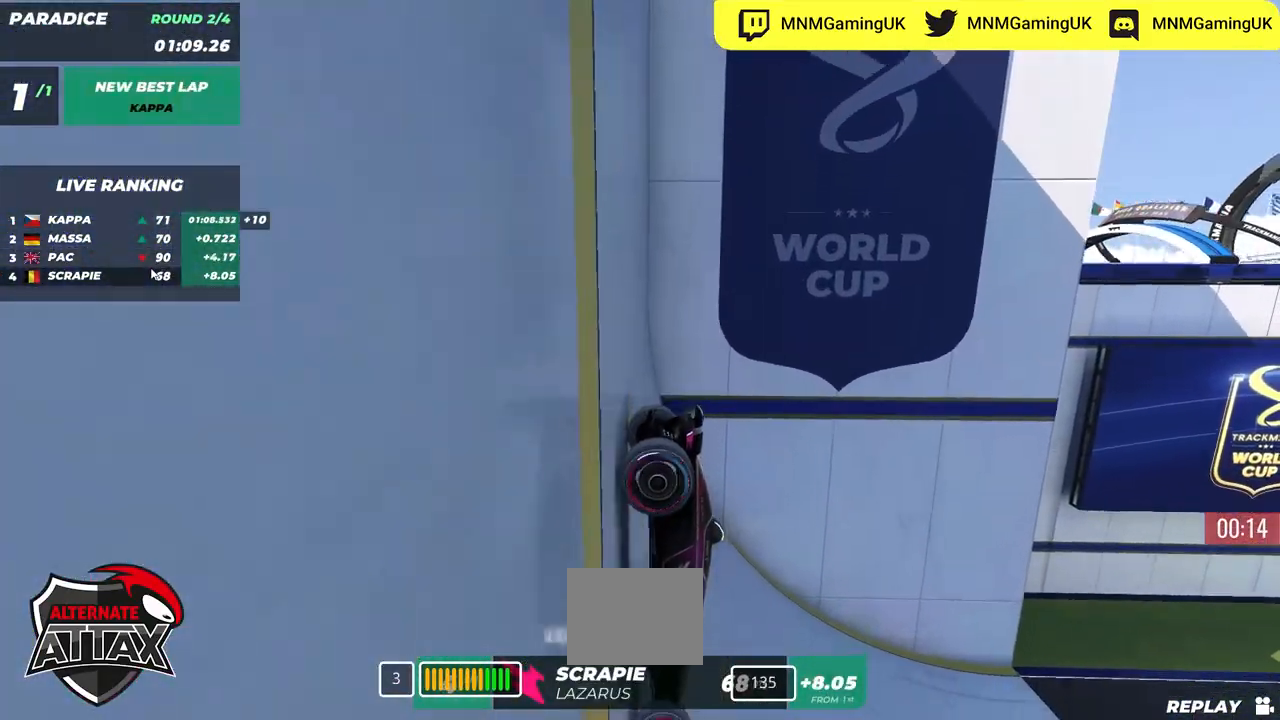
{"keys": ["up"], "events": [[34, "right", "up"]]}
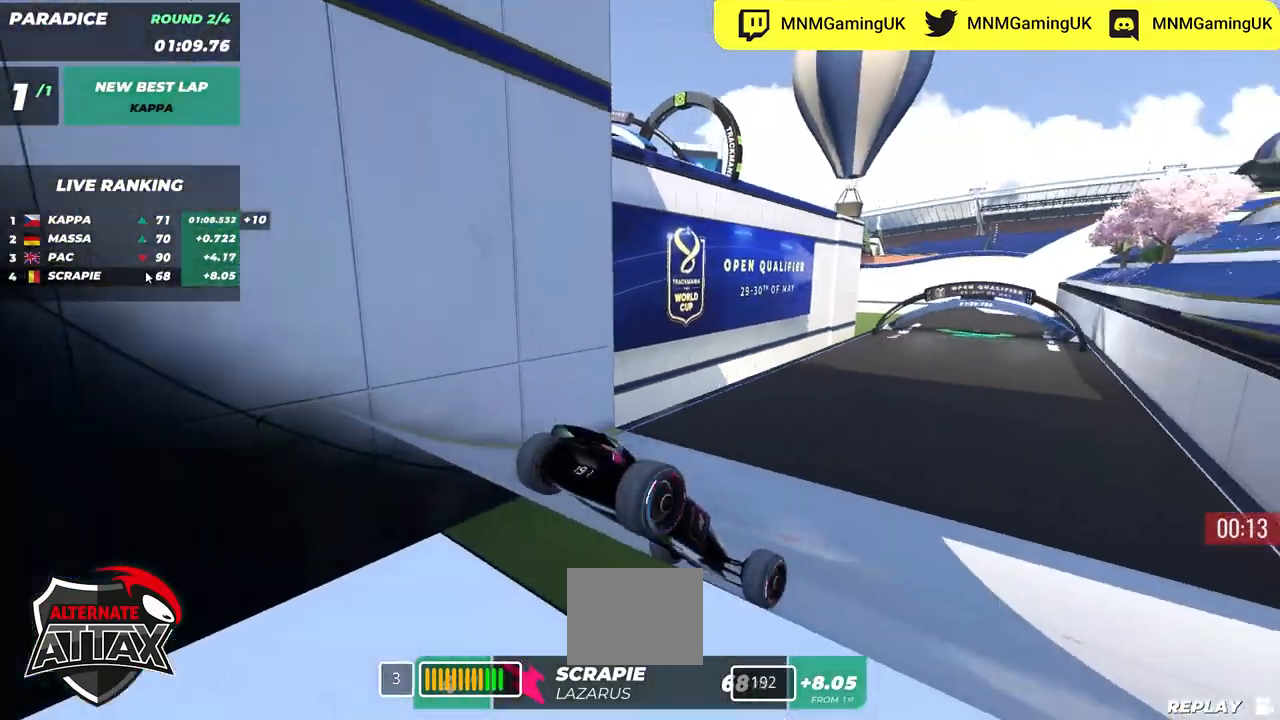
{"keys": ["up"], "events": []}
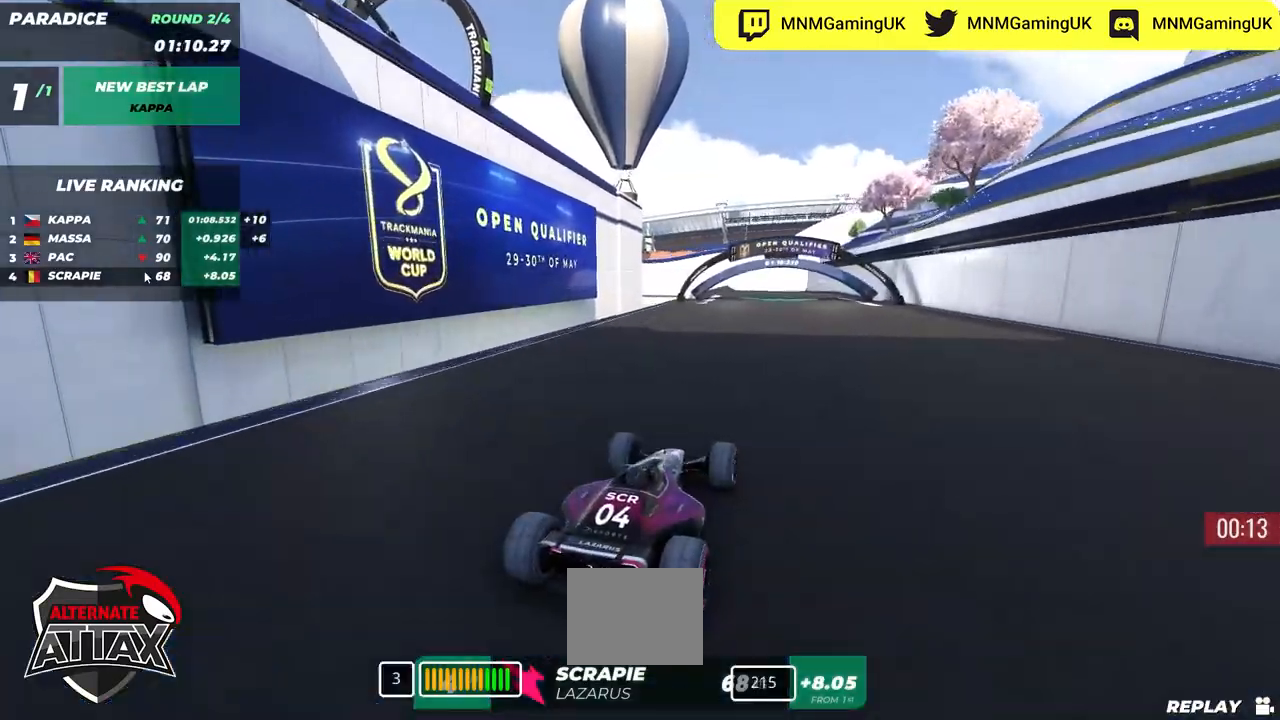
{"keys": ["right", "up"], "events": [[450, "right", "down"]]}
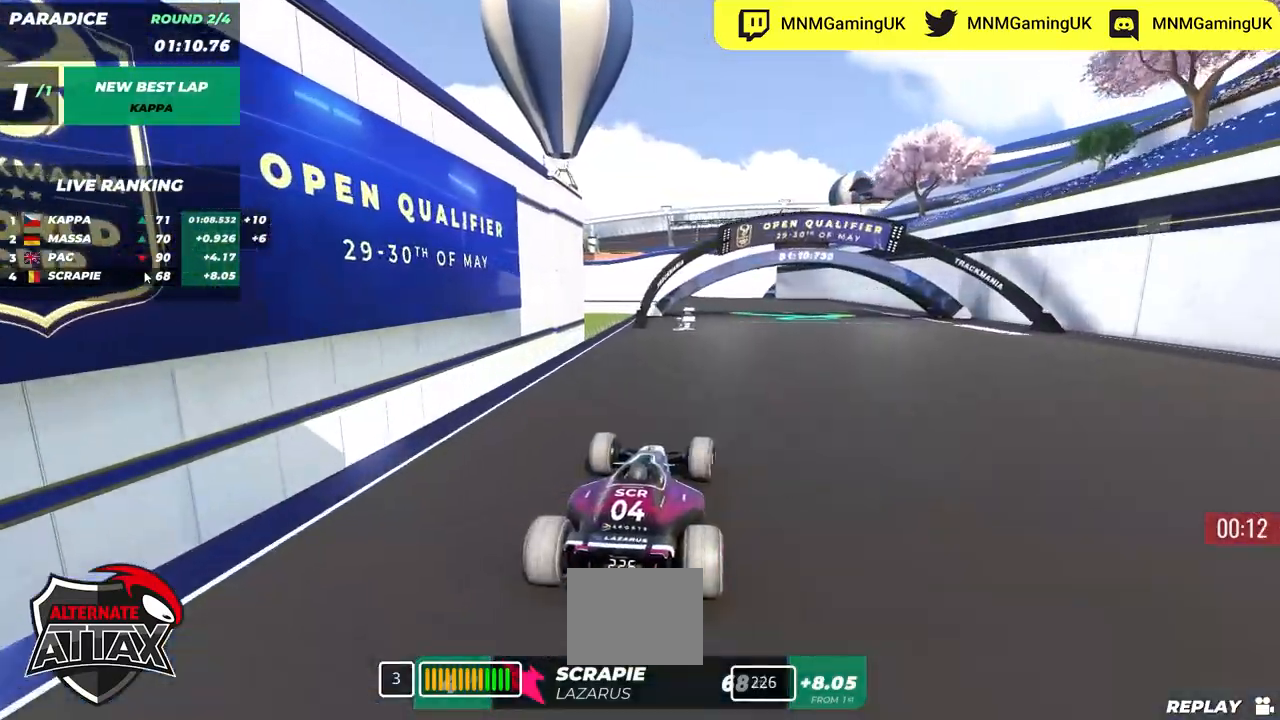
{"keys": ["up"], "events": [[17, "right", "up"]]}
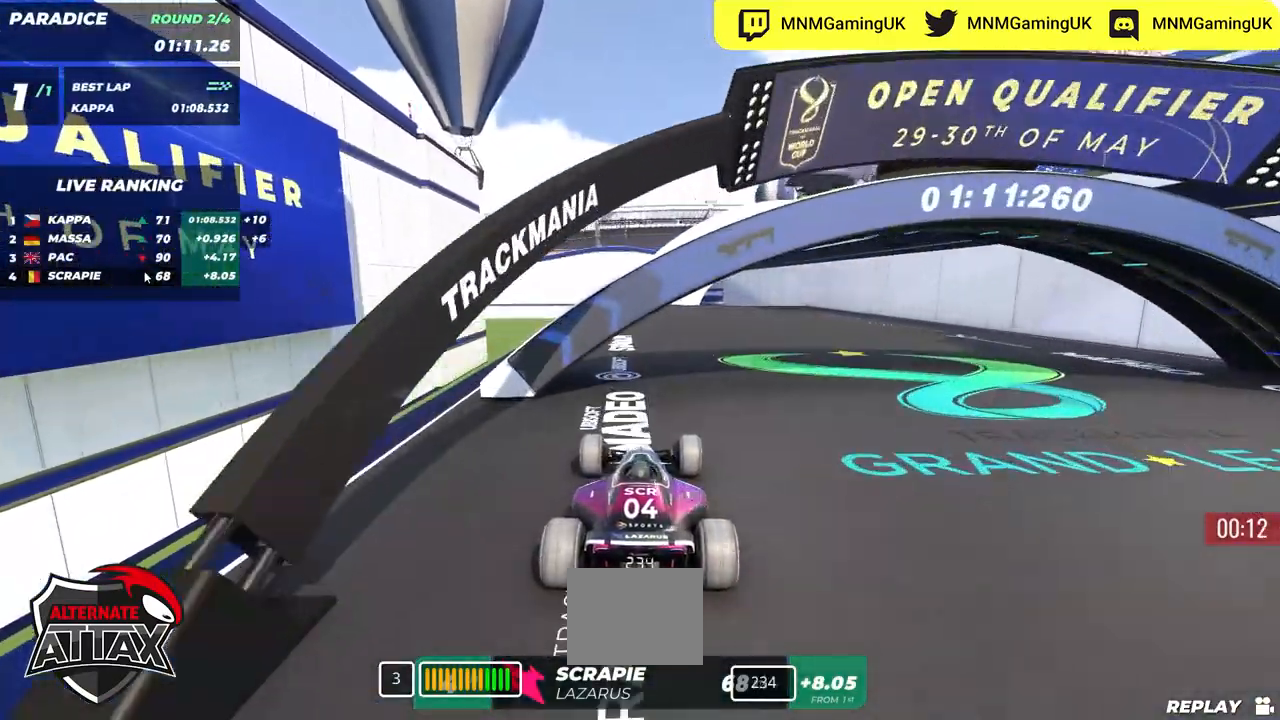
{"keys": ["up"], "events": []}
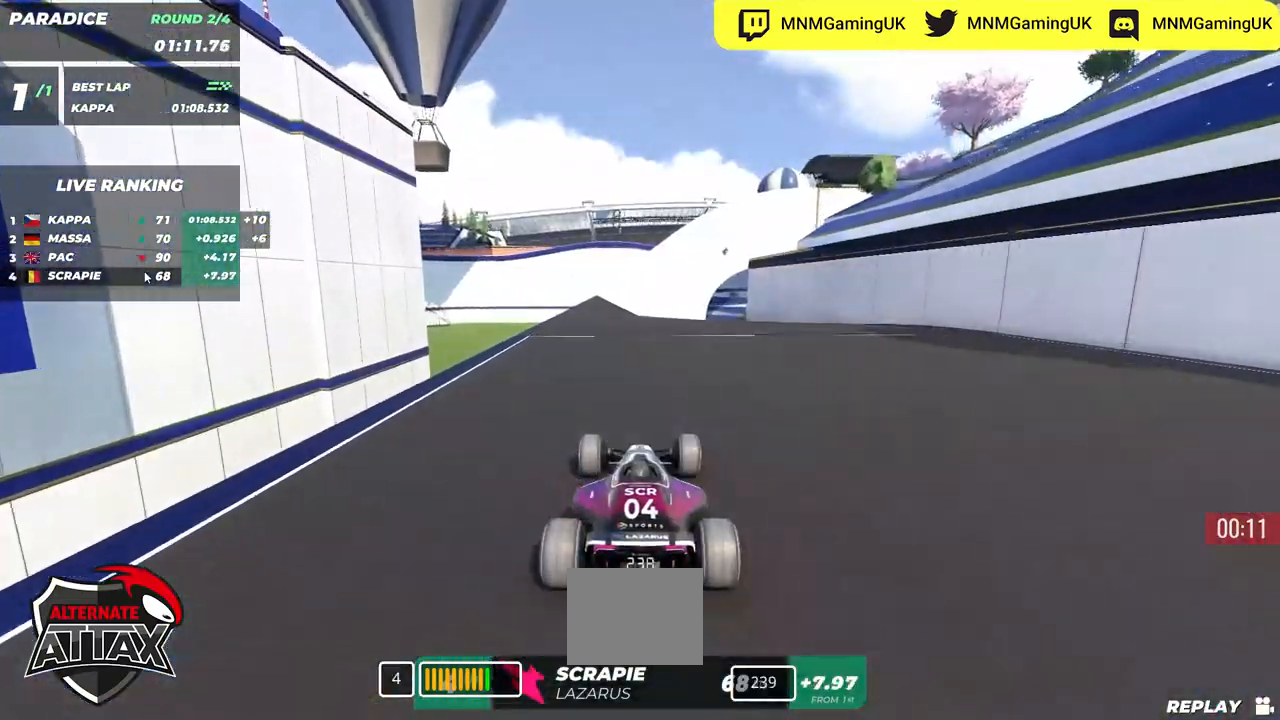
{"keys": ["up"], "events": []}
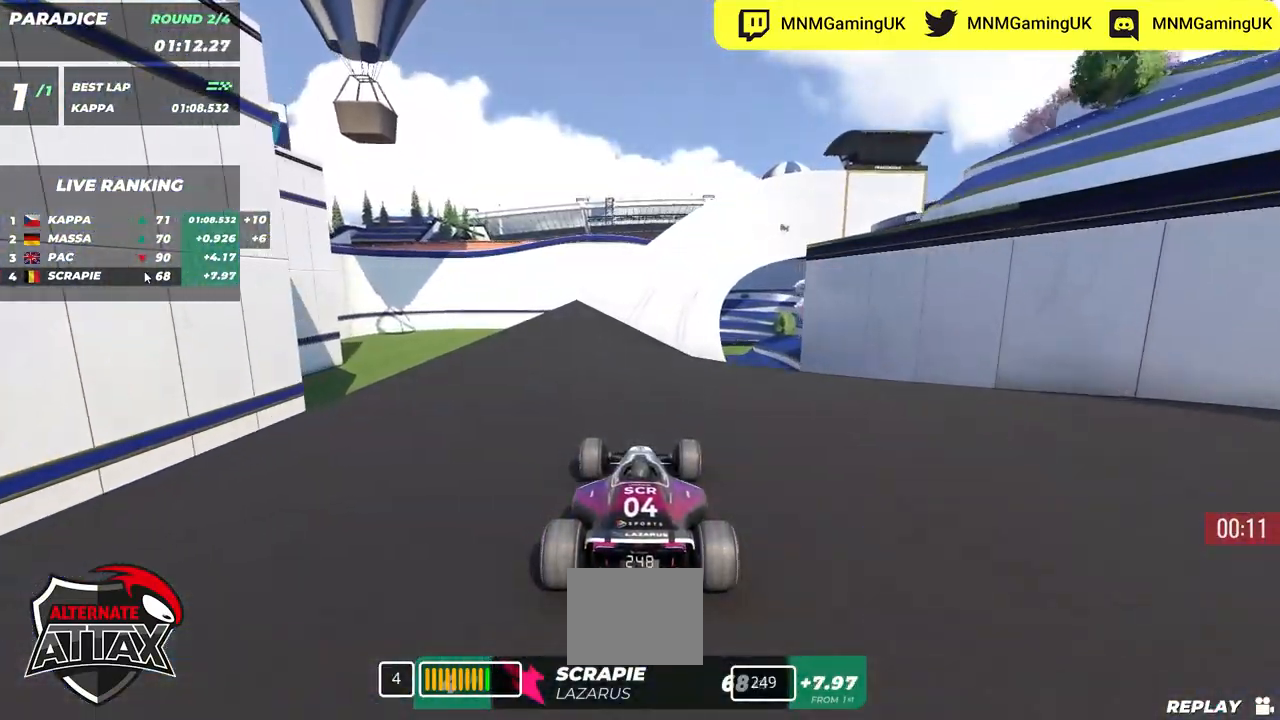
{"keys": ["up"], "events": []}
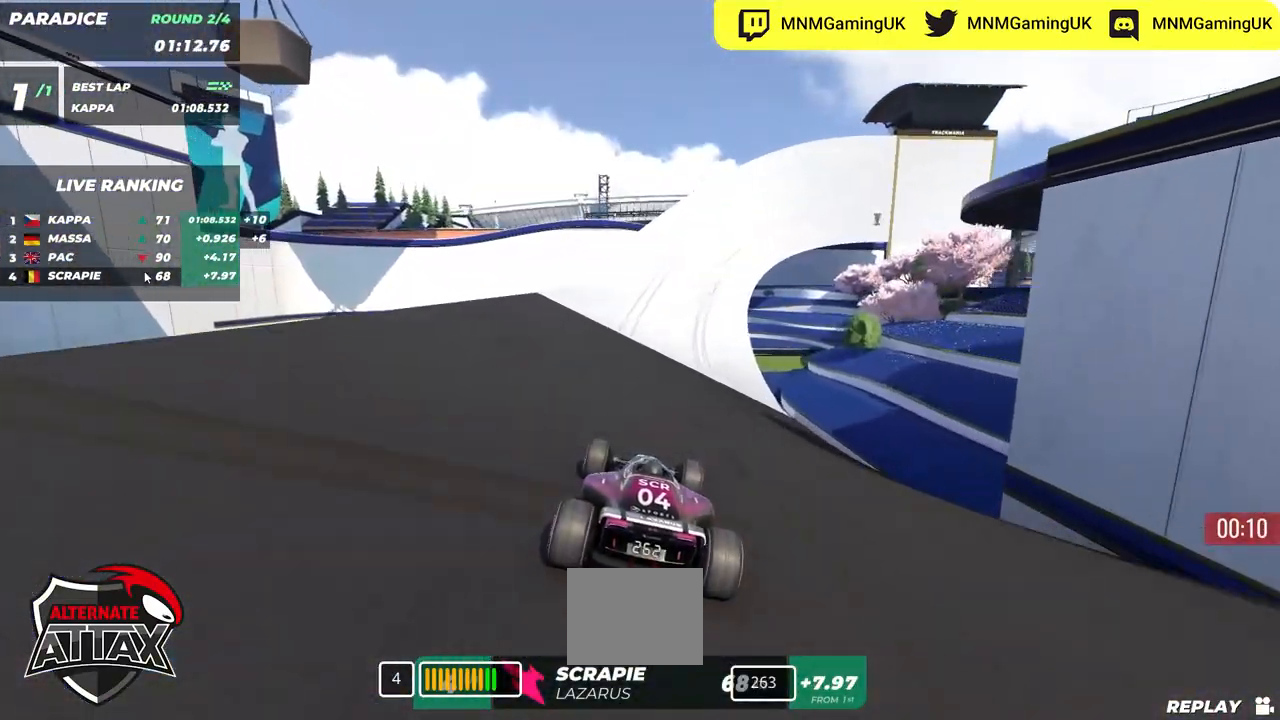
{"keys": ["up"], "events": []}
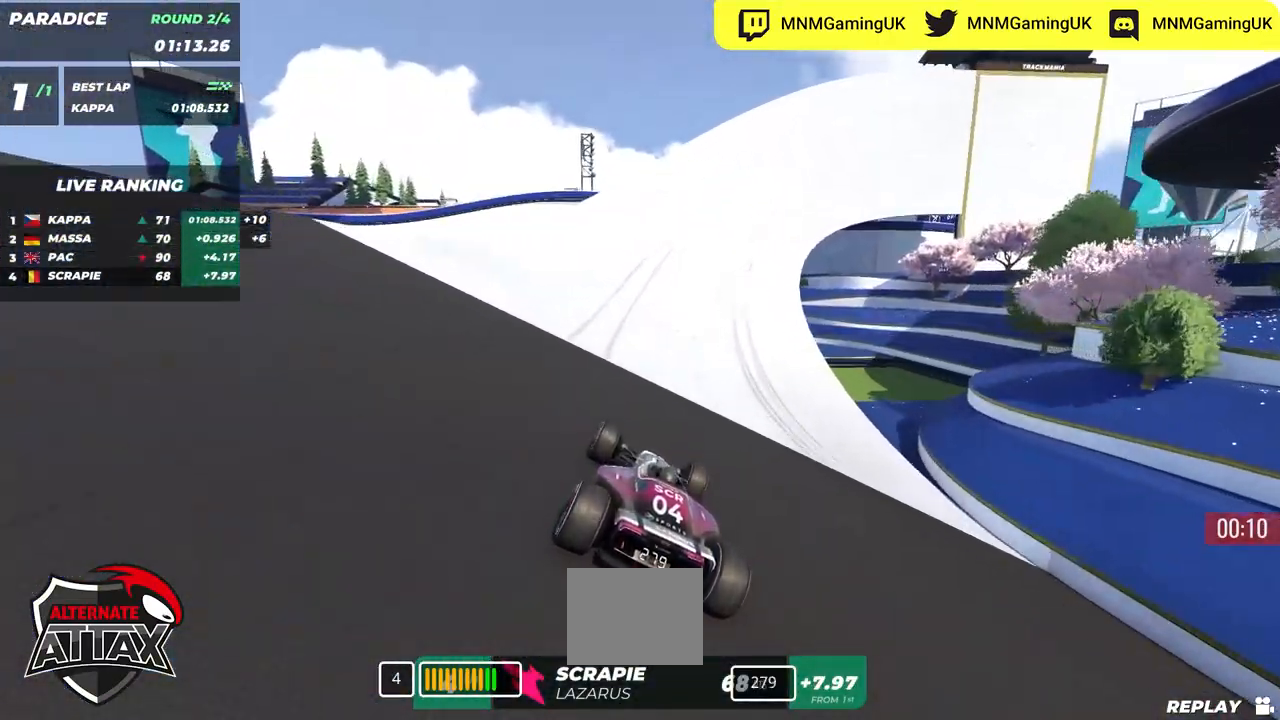
{"keys": ["right", "up"], "events": [[150, "right", "down"]]}
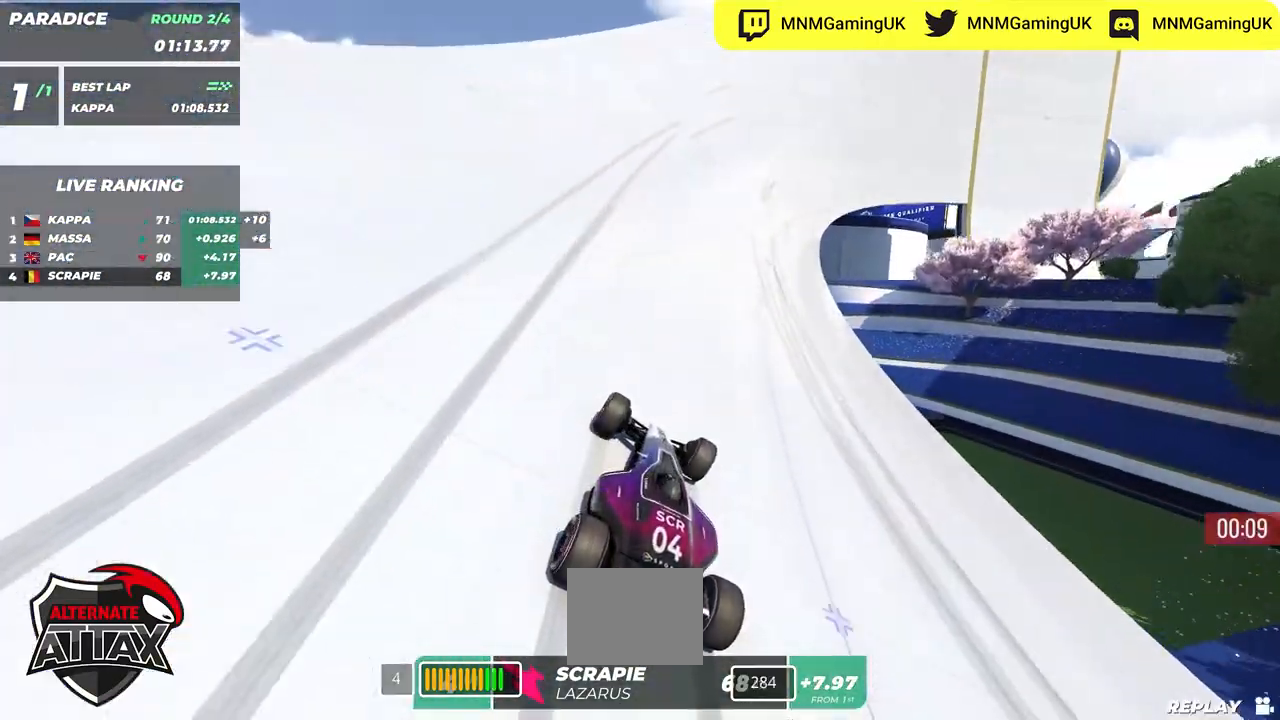
{"keys": ["right", "up"], "events": []}
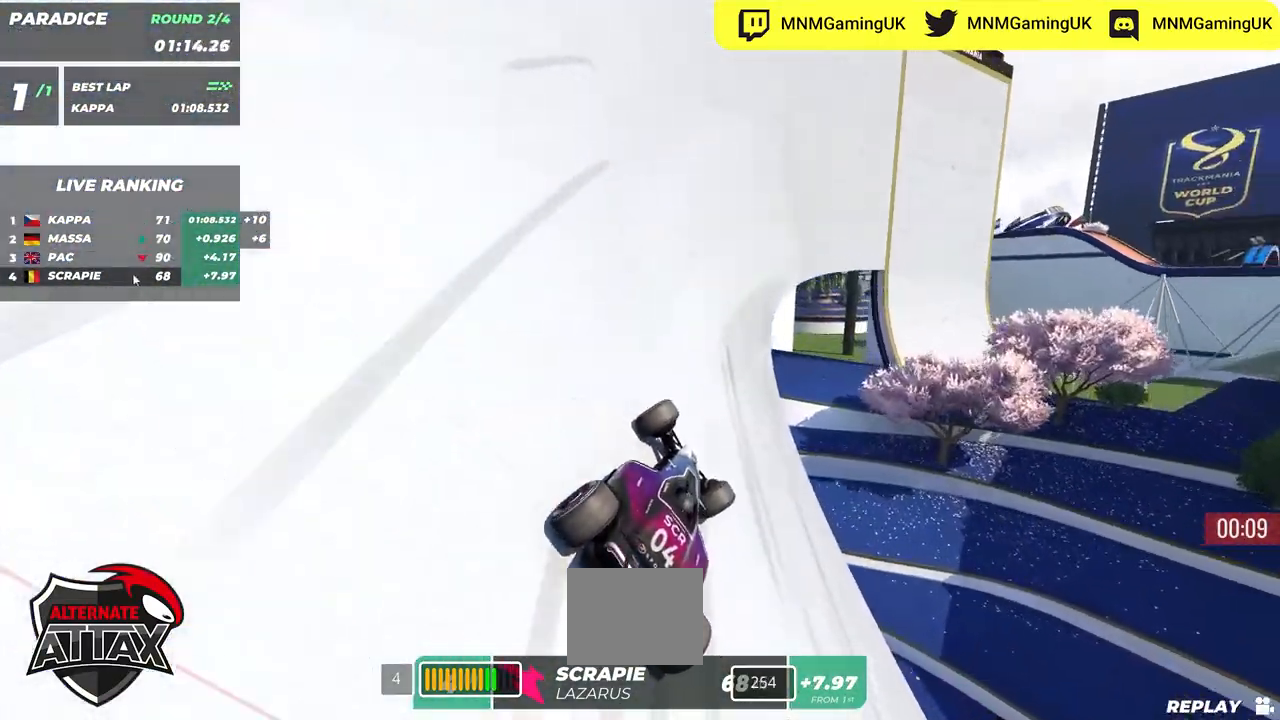
{"keys": ["down", "right"], "events": [[300, "up", "up"], [367, "down", "down"]]}
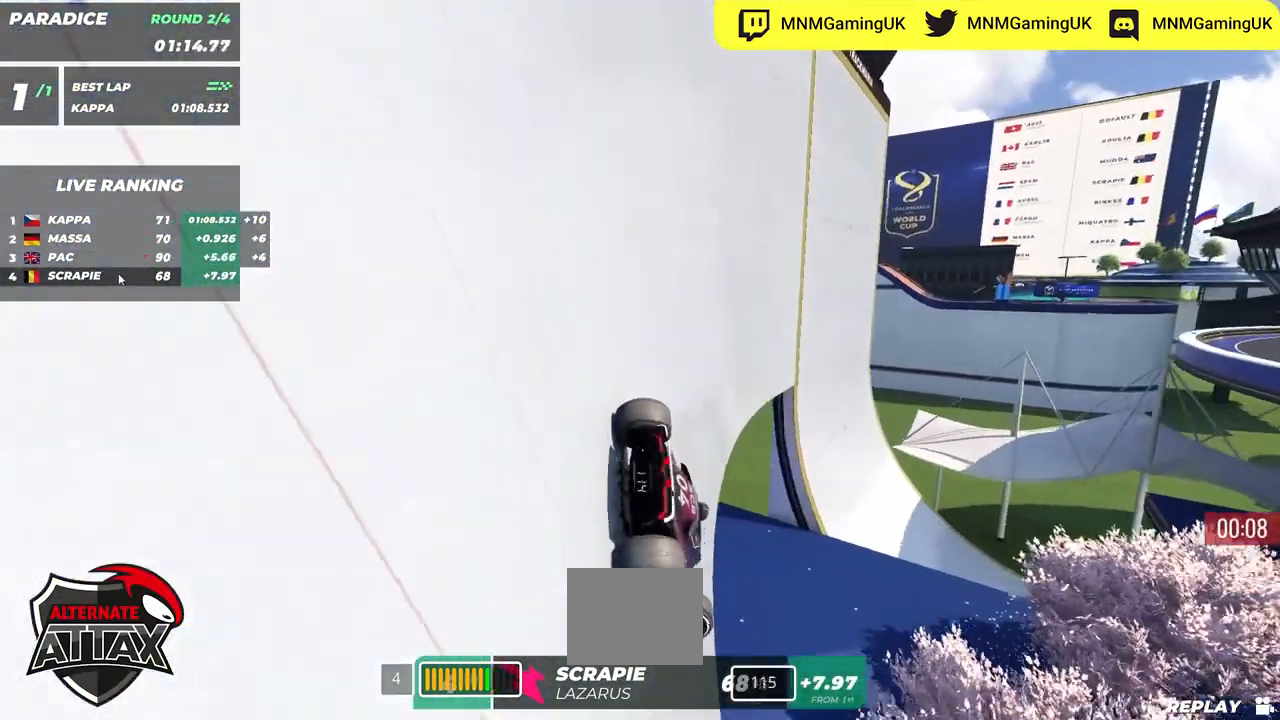
{"keys": ["down", "left", "up"], "events": [[84, "up", "down"], [267, "right", "up"], [284, "left", "down"]]}
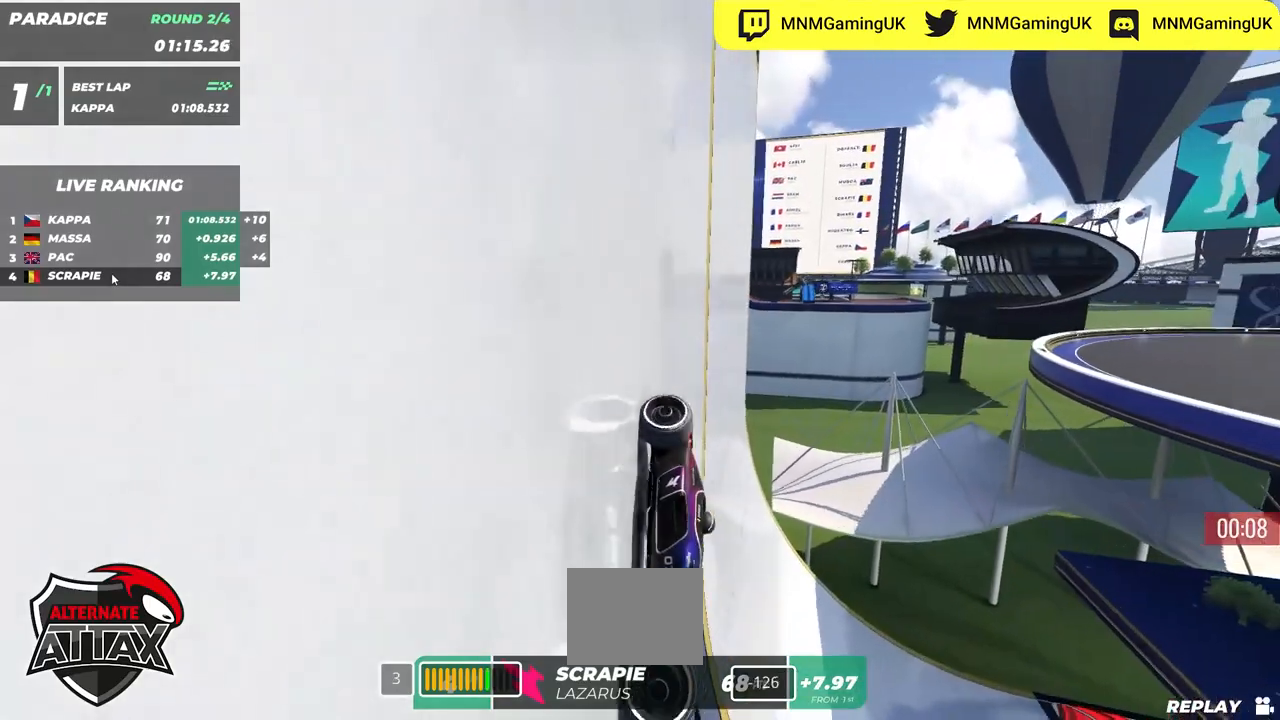
{"keys": ["left", "up"], "events": [[150, "down", "up"]]}
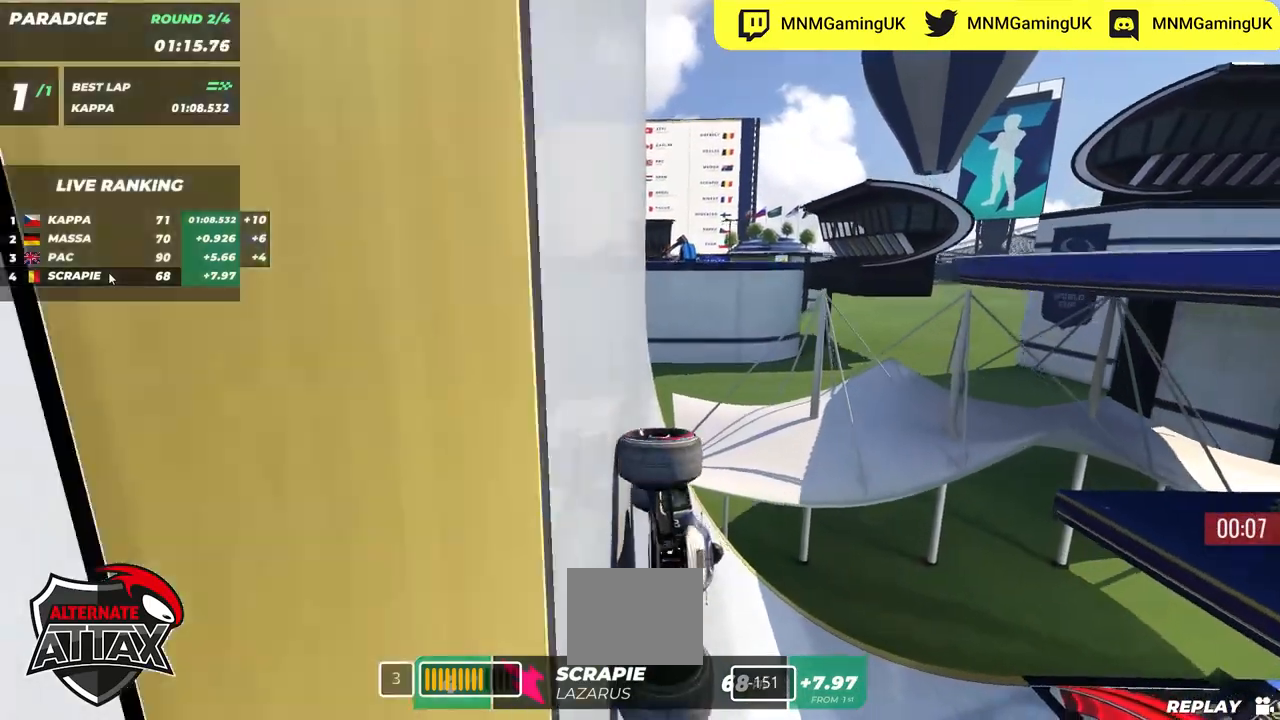
{"keys": ["down", "left", "up"], "events": [[400, "down", "down"]]}
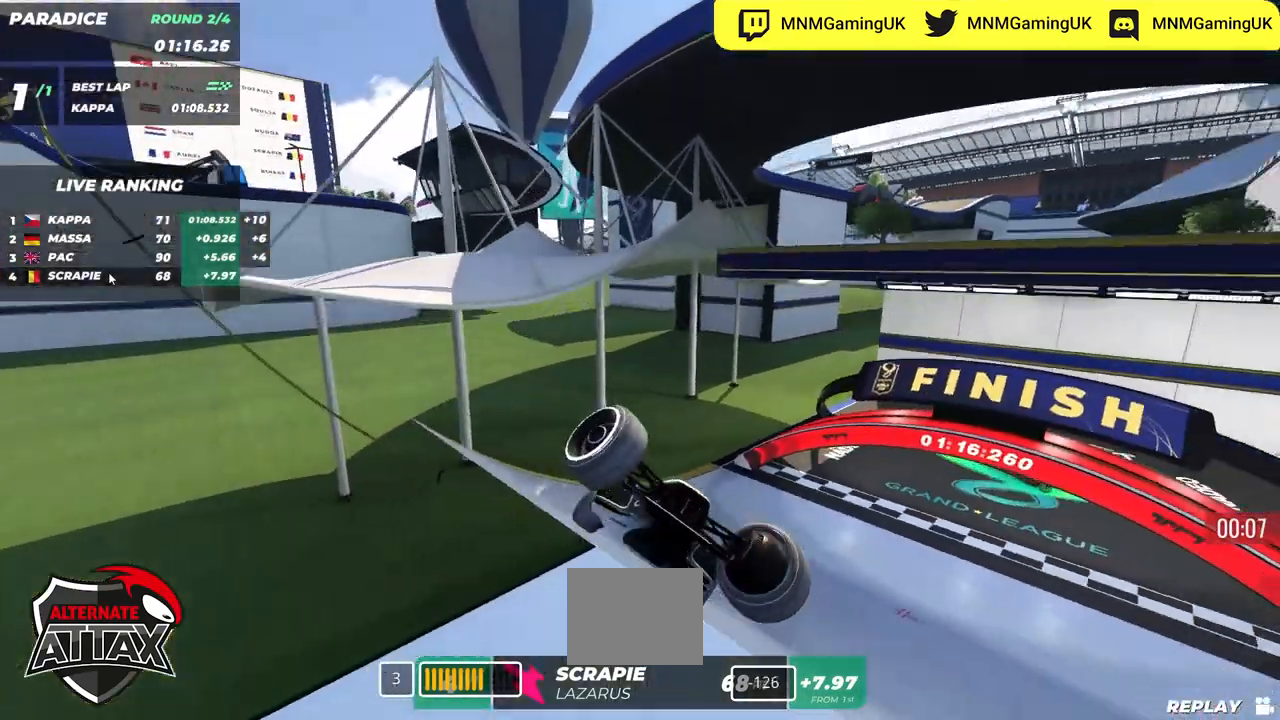
{"keys": [], "events": [[150, "down", "up"], [384, "up", "up"], [500, "left", "up"]]}